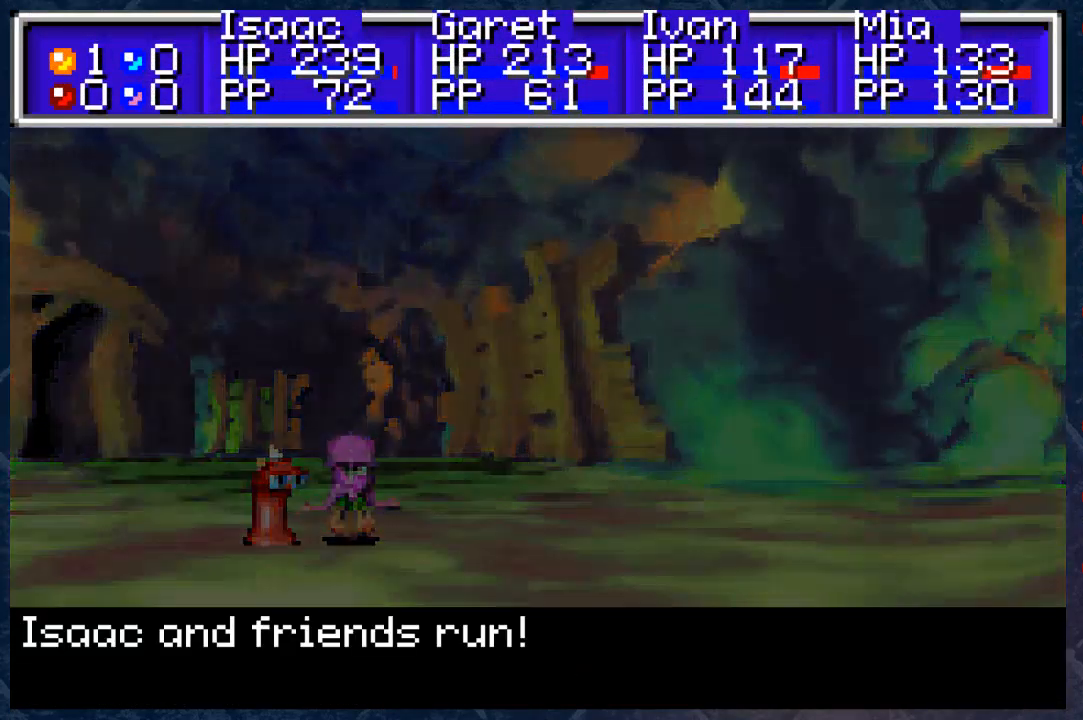
Gameplay with a controller (Xbox layout); each line is a JSON object with the inputs held at the frame after it. "events" lists button and stick changes between this image and that frame as [ms after this image, input, new state], when the widget could be followed in between. Not read: Z.
{"buttons": ["B"], "left_stick": "left", "right_stick": "center", "events": []}
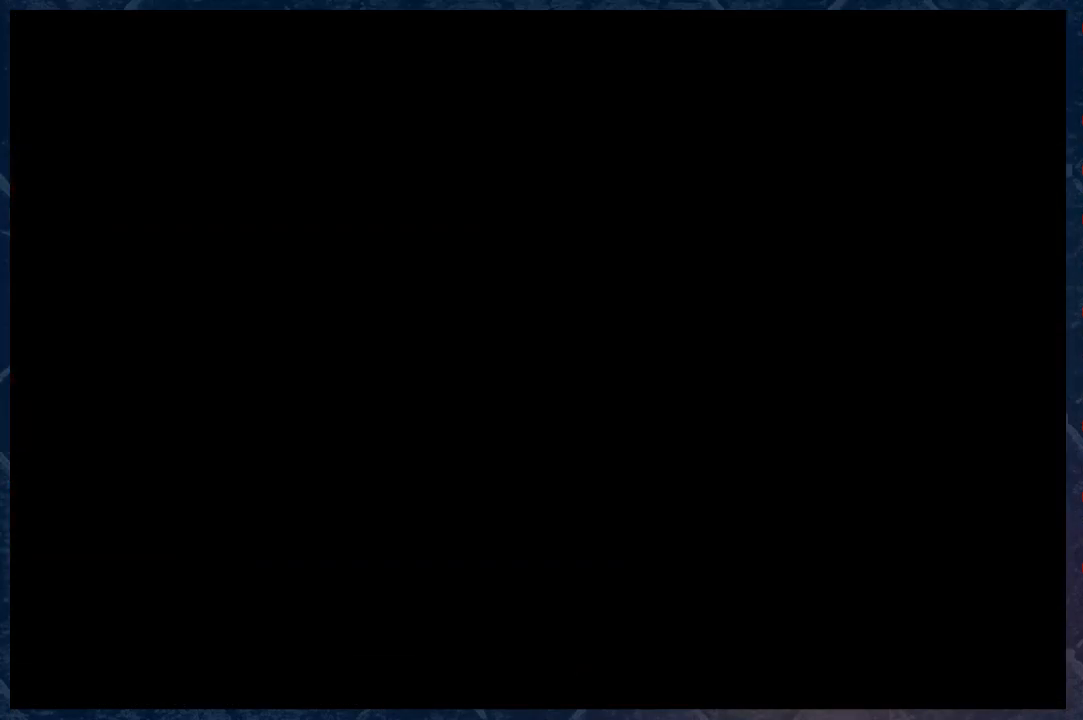
{"buttons": ["B"], "left_stick": "up", "right_stick": "center", "events": [[17, "left_stick", "up-left"], [167, "left_stick", "up"], [267, "left_stick", "up-left"], [433, "left_stick", "up"]]}
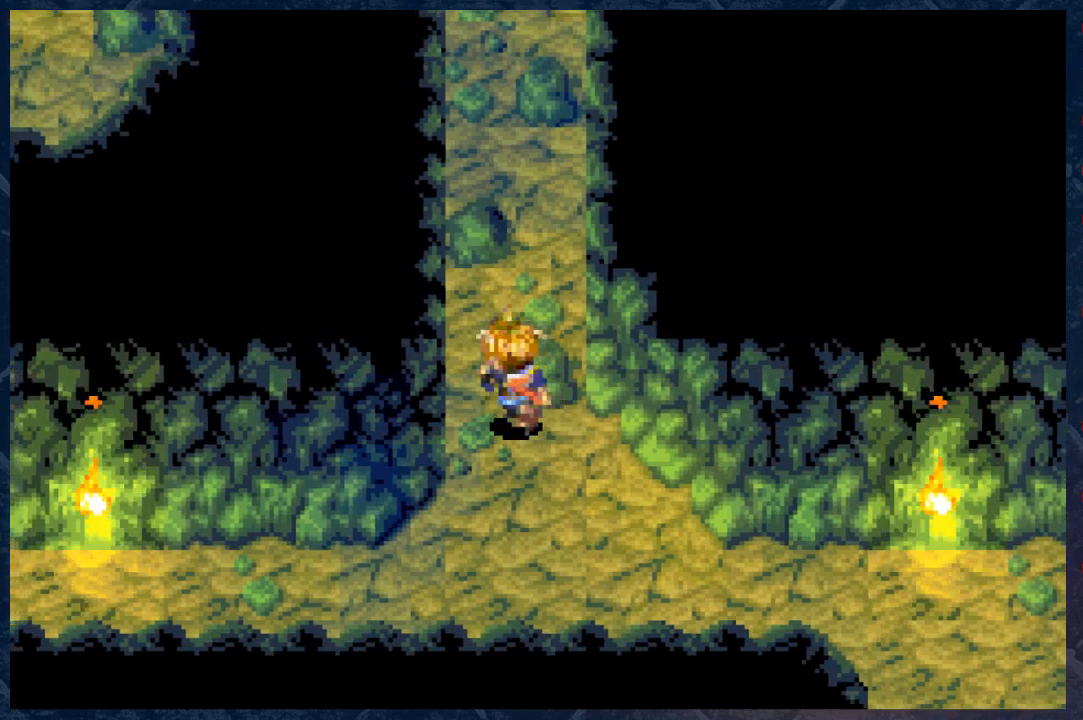
{"buttons": ["B"], "left_stick": "up-right", "right_stick": "center", "events": [[267, "left_stick", "up-right"]]}
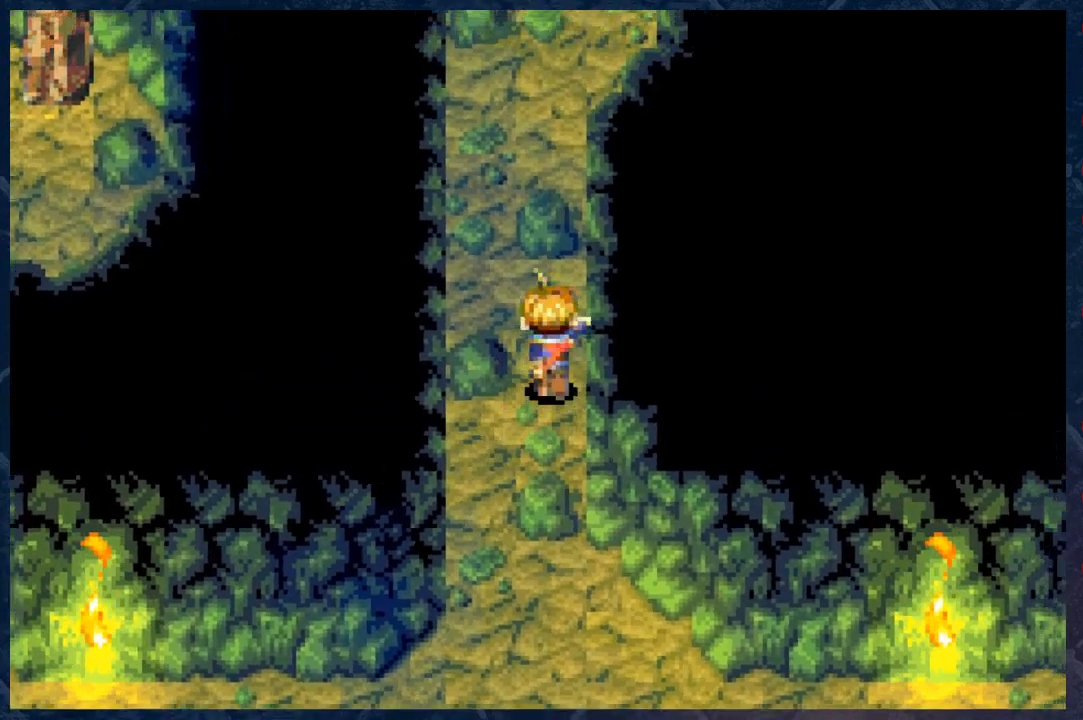
{"buttons": ["B"], "left_stick": "up", "right_stick": "center", "events": [[17, "left_stick", "up-left"], [317, "left_stick", "up"]]}
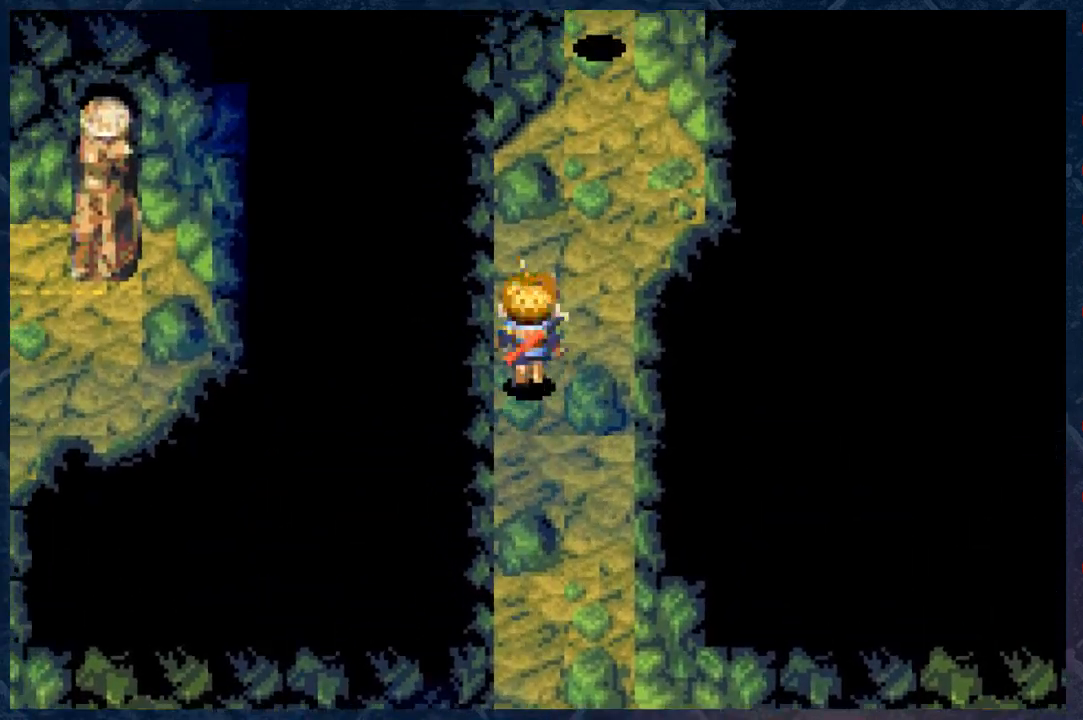
{"buttons": ["B", "R2"], "left_stick": "up", "right_stick": "center", "events": [[33, "left_stick", "up-right"], [100, "R2", "down"], [267, "left_stick", "up"]]}
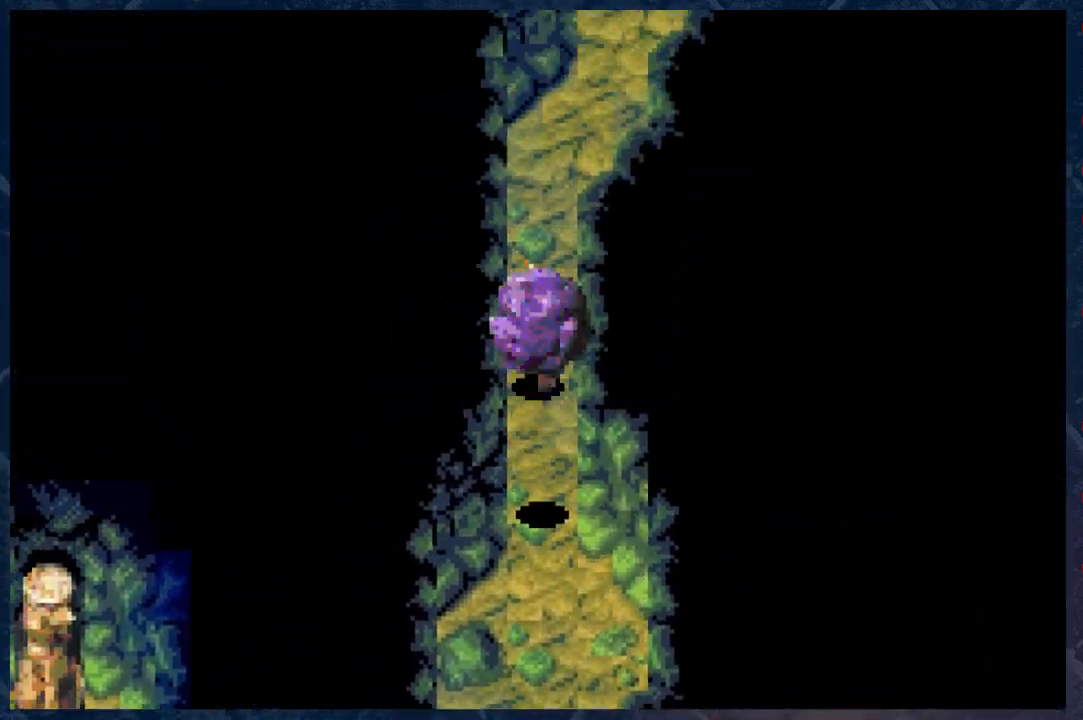
{"buttons": ["B", "R2"], "left_stick": "up", "right_stick": "center", "events": []}
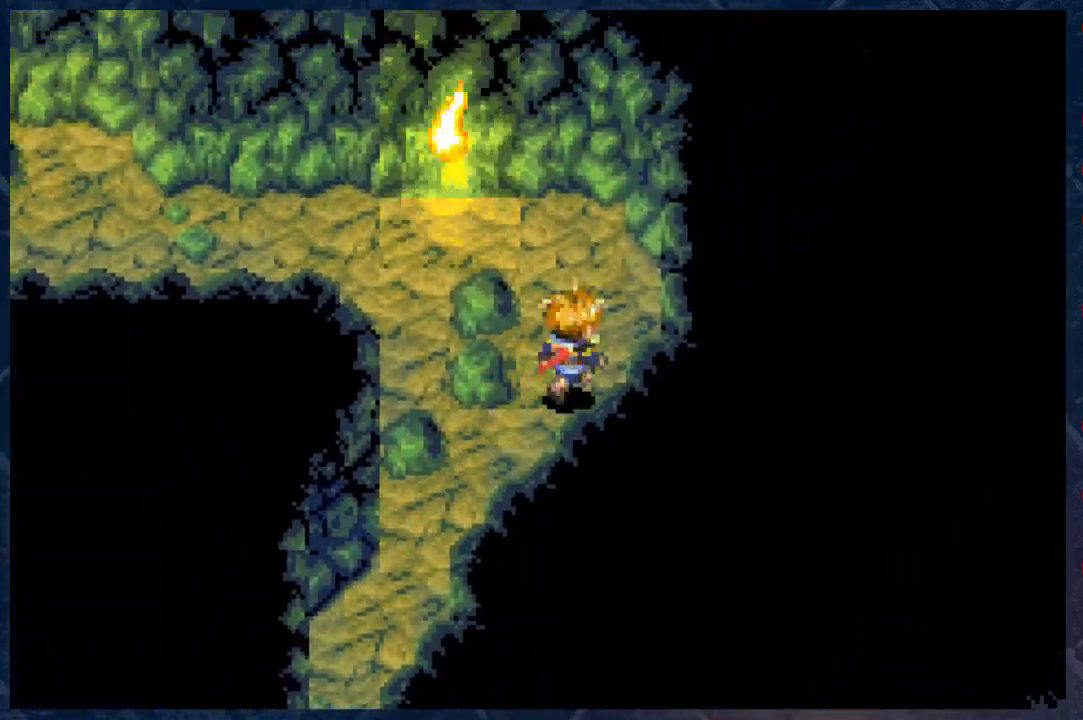
{"buttons": ["B", "R2"], "left_stick": "left", "right_stick": "center", "events": [[250, "left_stick", "left"]]}
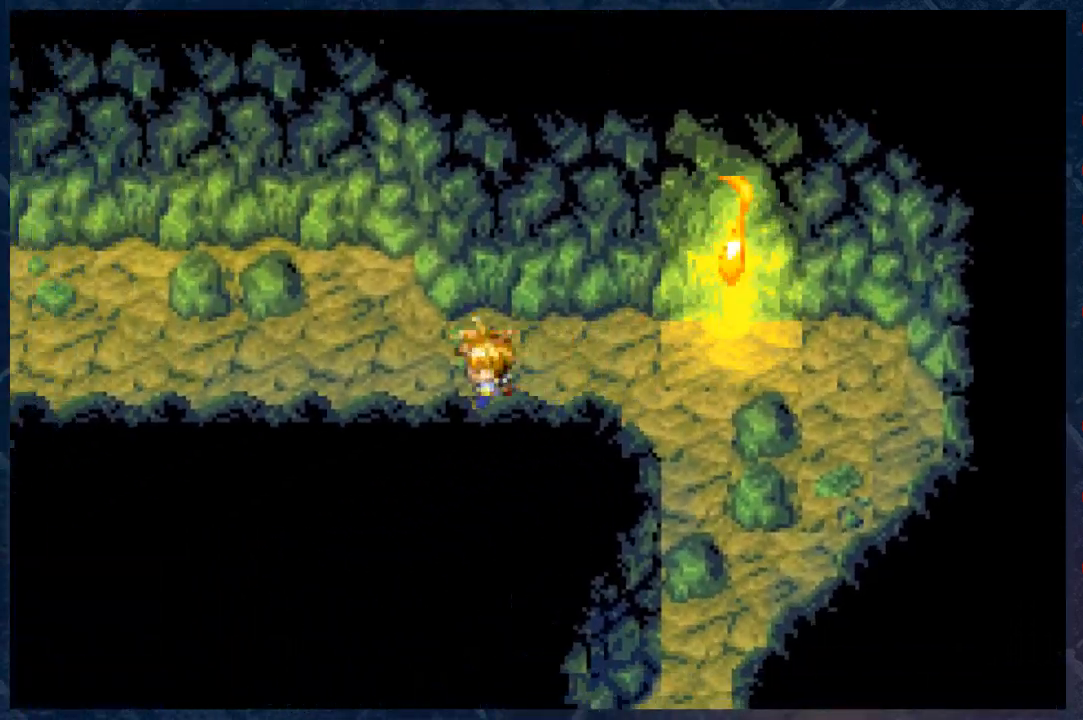
{"buttons": ["B", "R2"], "left_stick": "left", "right_stick": "center", "events": [[250, "left_stick", "up-left"], [450, "left_stick", "left"]]}
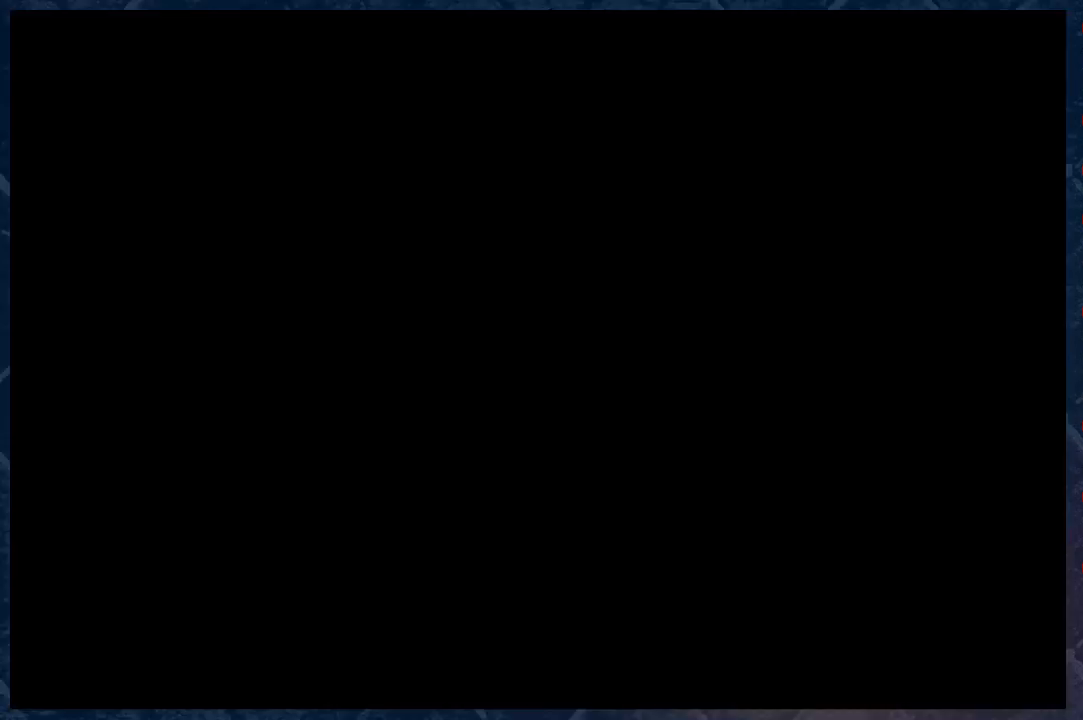
{"buttons": [], "left_stick": "center", "right_stick": "center", "events": [[283, "R2", "up"], [317, "B", "up"], [317, "left_stick", "center"]]}
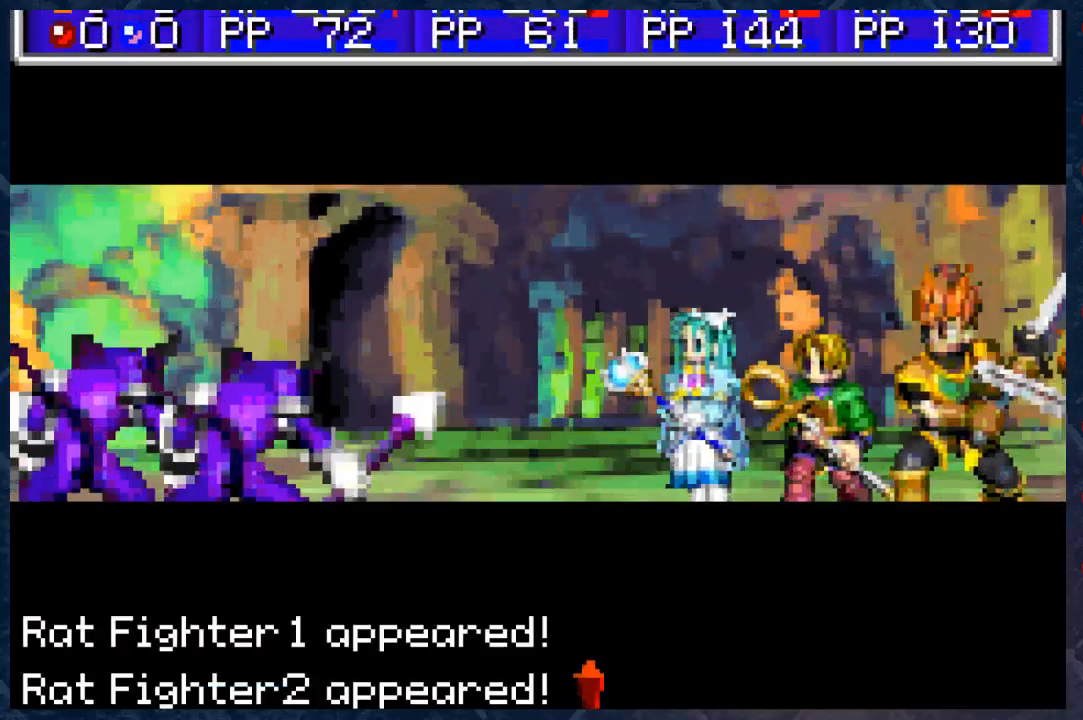
{"buttons": ["B"], "left_stick": "center", "right_stick": "center", "events": [[133, "B", "down"]]}
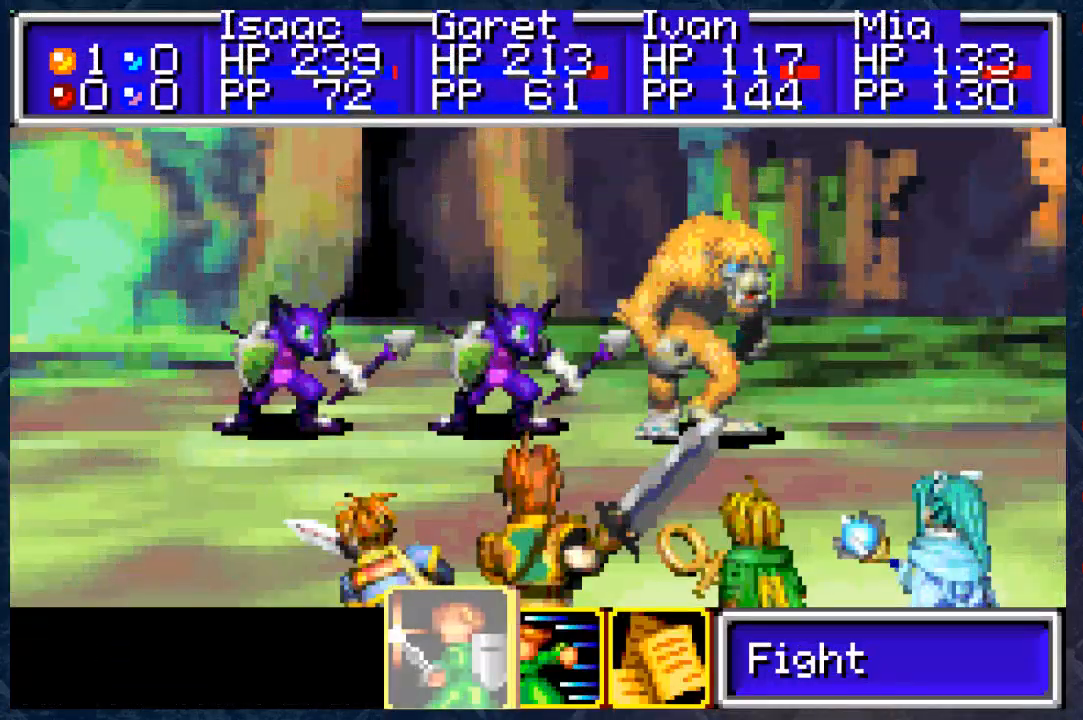
{"buttons": [], "left_stick": "center", "right_stick": "center", "events": [[233, "B", "up"]]}
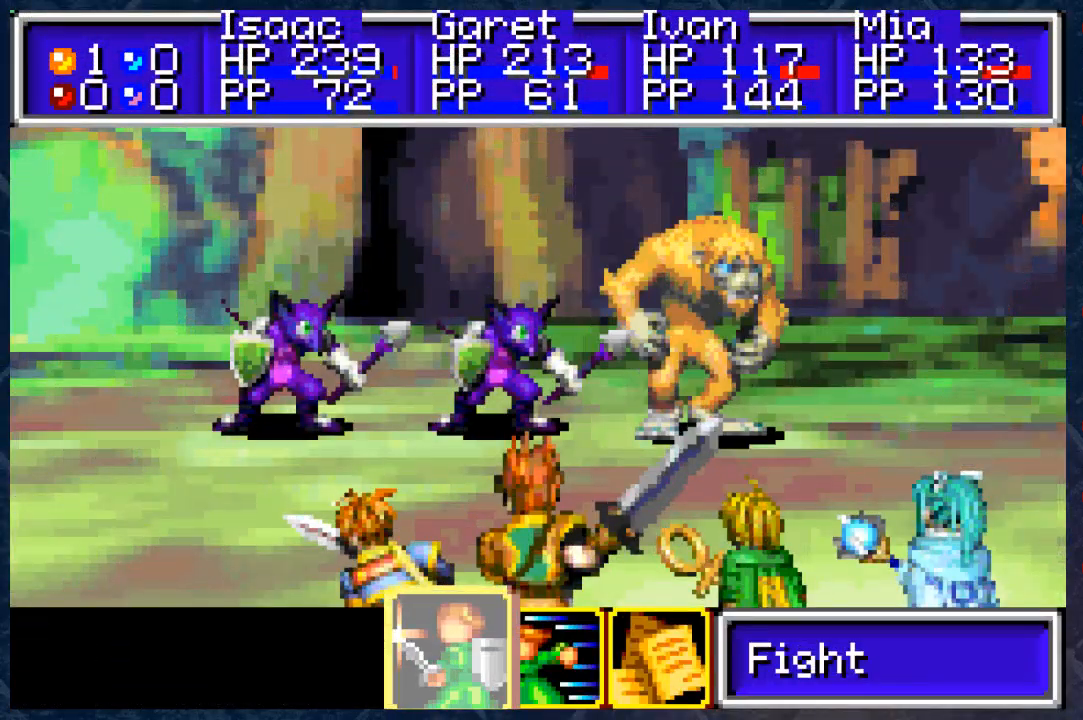
{"buttons": [], "left_stick": "center", "right_stick": "center", "events": []}
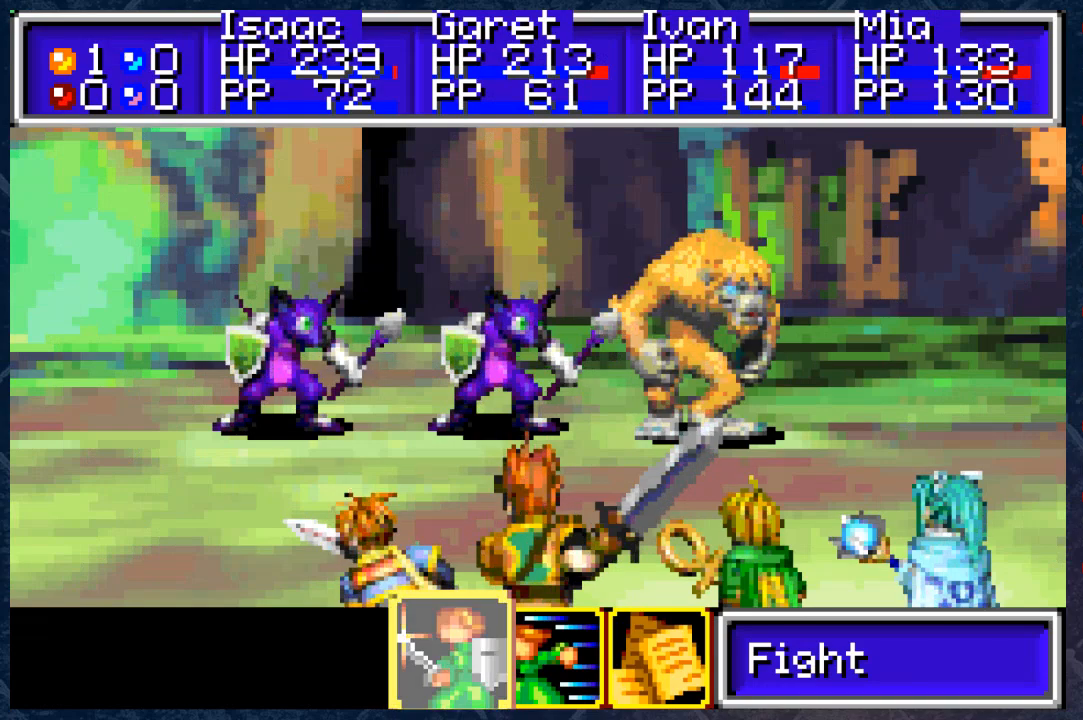
{"buttons": [], "left_stick": "center", "right_stick": "center", "events": []}
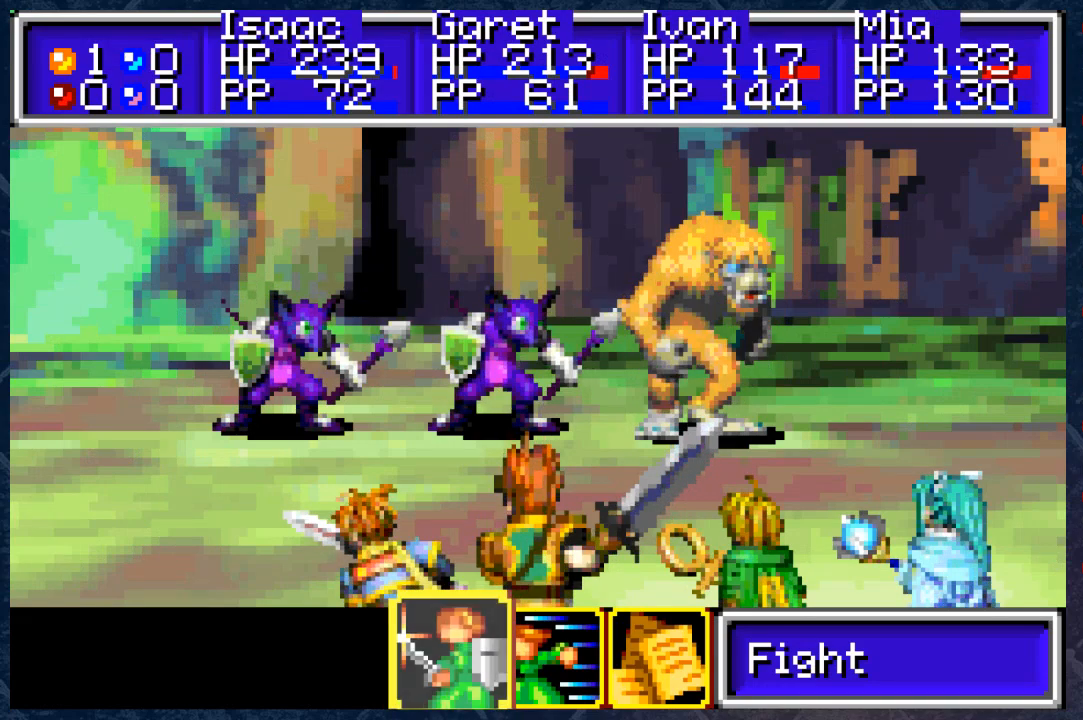
{"buttons": ["A"], "left_stick": "center", "right_stick": "center", "events": [[367, "DPAD_RIGHT", "down"], [450, "A", "down"], [450, "DPAD_RIGHT", "up"]]}
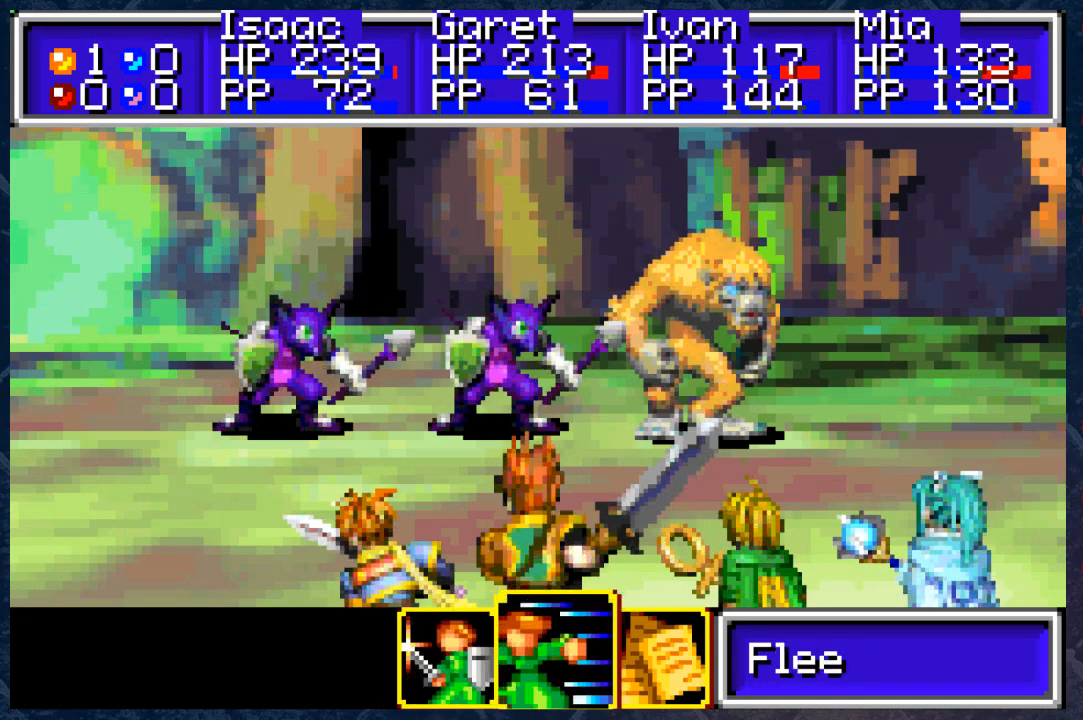
{"buttons": [], "left_stick": "center", "right_stick": "center", "events": [[50, "A", "up"], [367, "B", "down"], [417, "B", "up"]]}
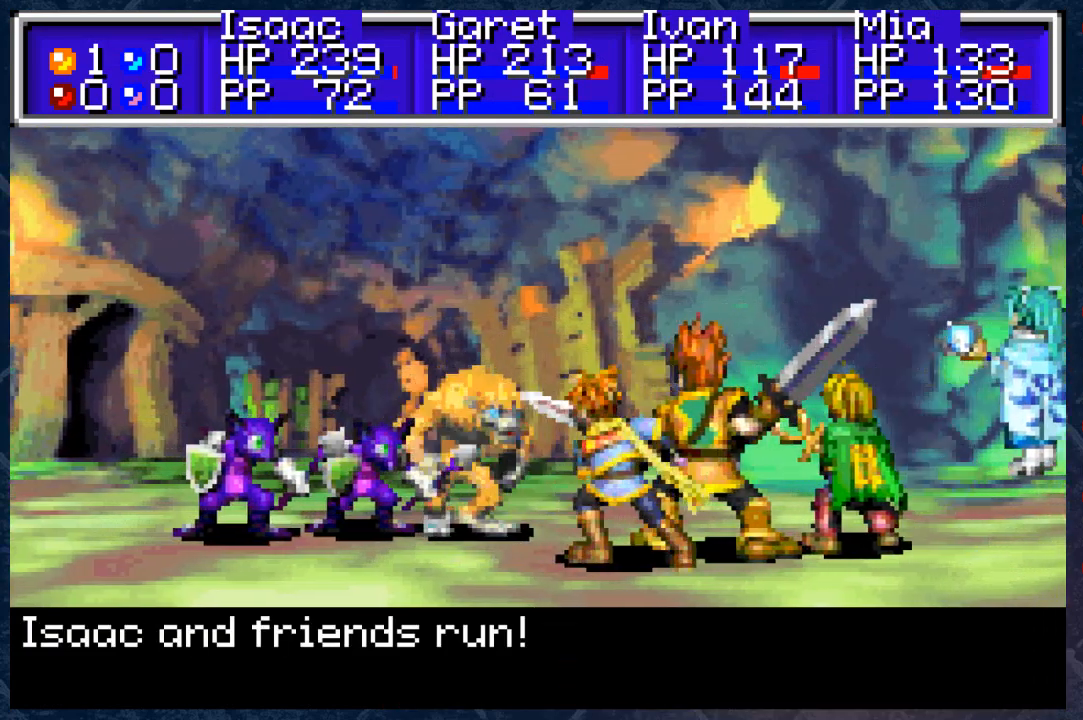
{"buttons": [], "left_stick": "center", "right_stick": "center", "events": [[183, "A", "down"], [283, "A", "up"]]}
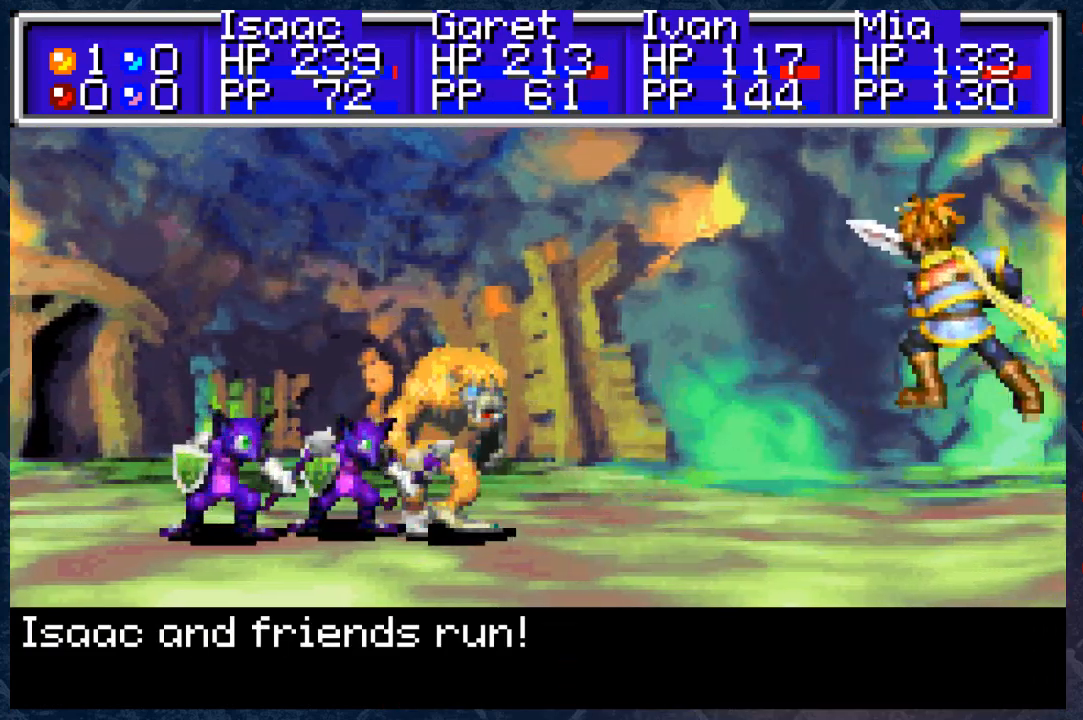
{"buttons": ["B"], "left_stick": "center", "right_stick": "center", "events": [[67, "B", "down"]]}
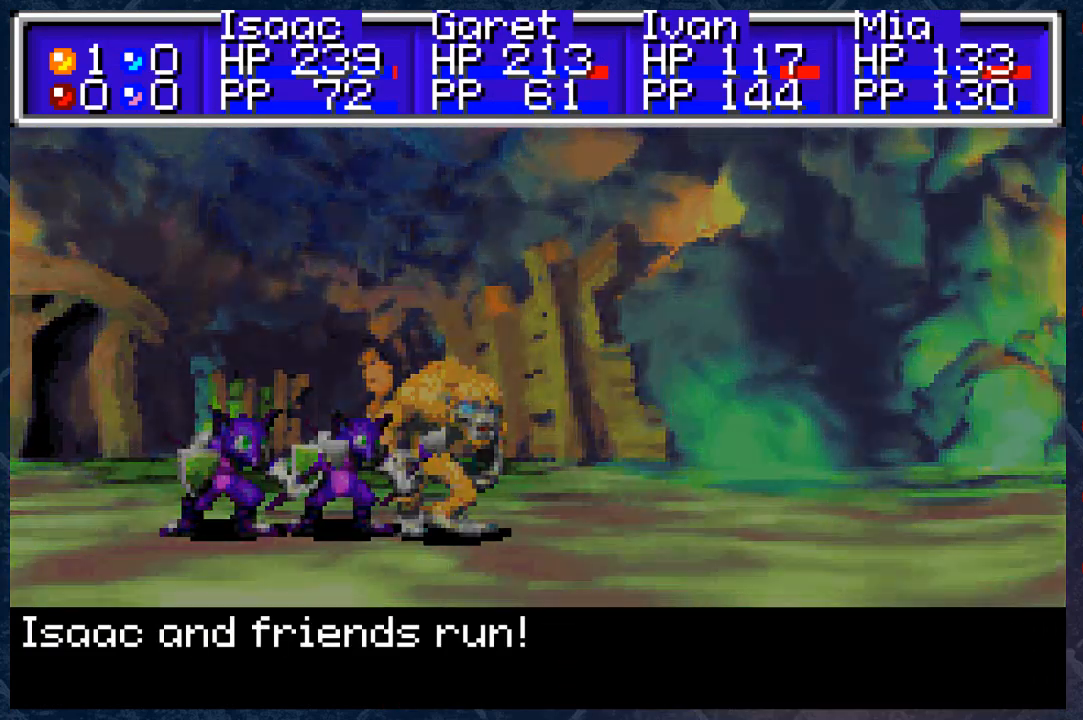
{"buttons": ["B"], "left_stick": "center", "right_stick": "center", "events": []}
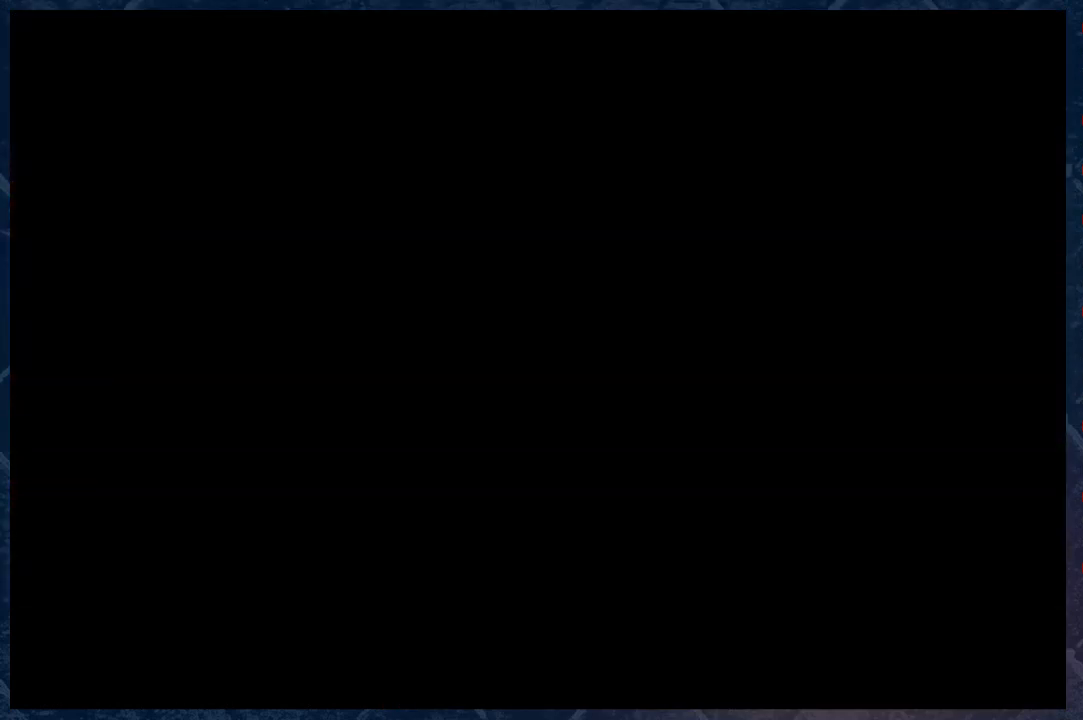
{"buttons": ["B"], "left_stick": "left", "right_stick": "center", "events": [[50, "left_stick", "left"]]}
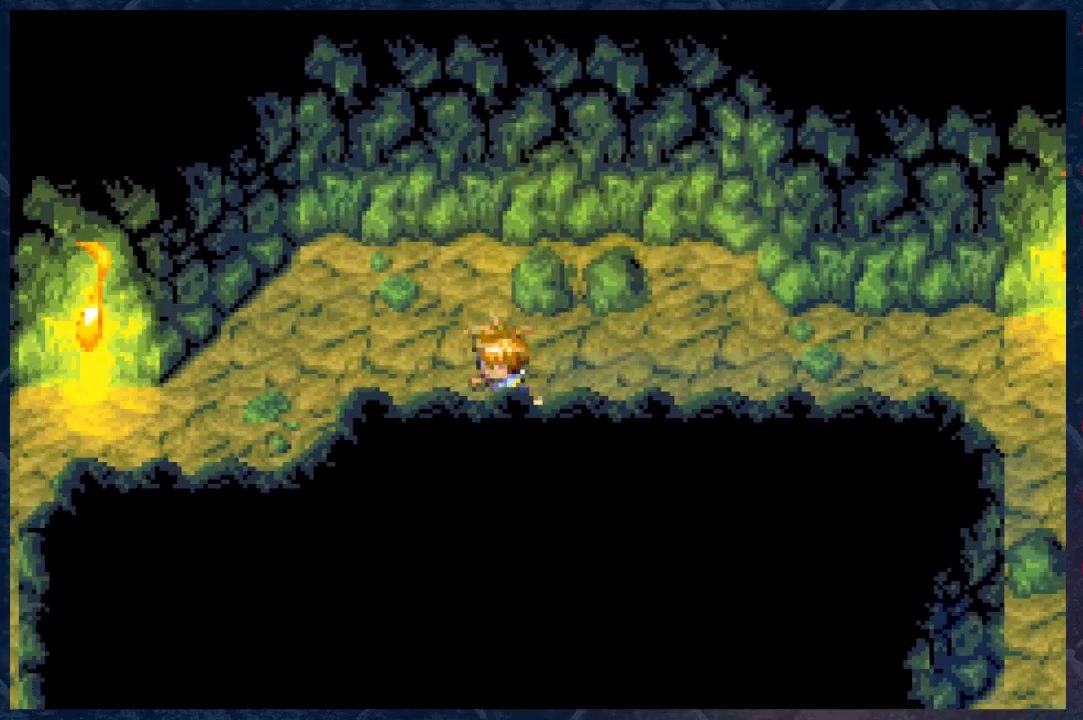
{"buttons": ["B", "R2"], "left_stick": "left", "right_stick": "center", "events": [[217, "R2", "down"]]}
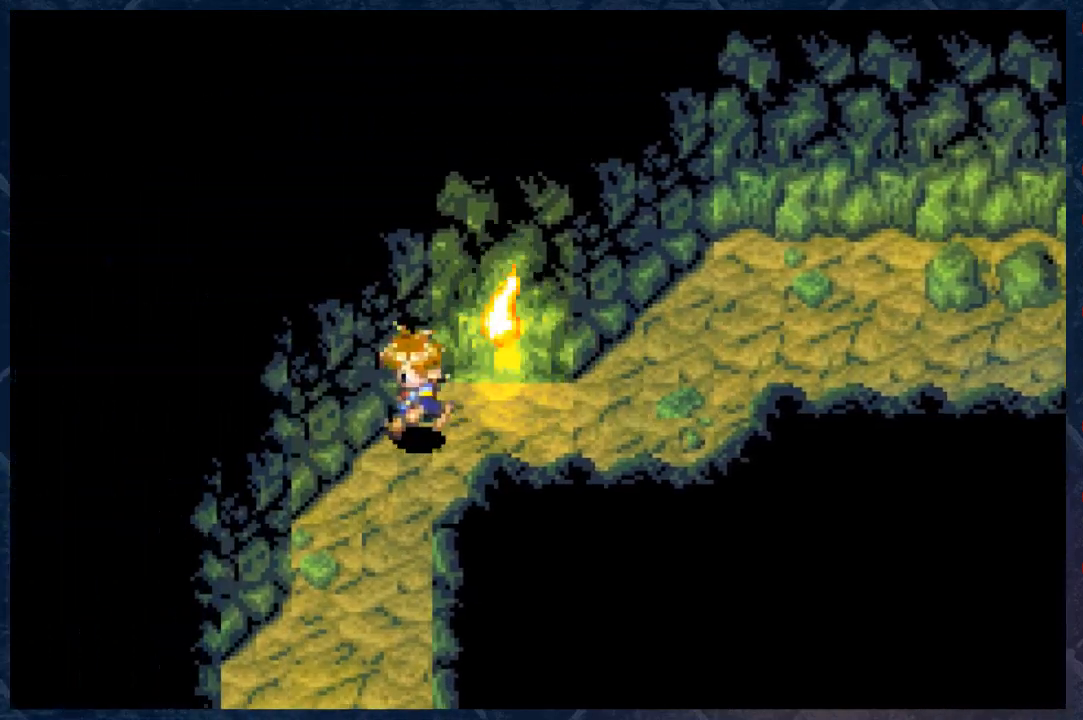
{"buttons": ["B", "R2"], "left_stick": "down", "right_stick": "center", "events": [[50, "R2", "up"], [50, "left_stick", "down-left"], [417, "left_stick", "down"], [450, "R2", "down"]]}
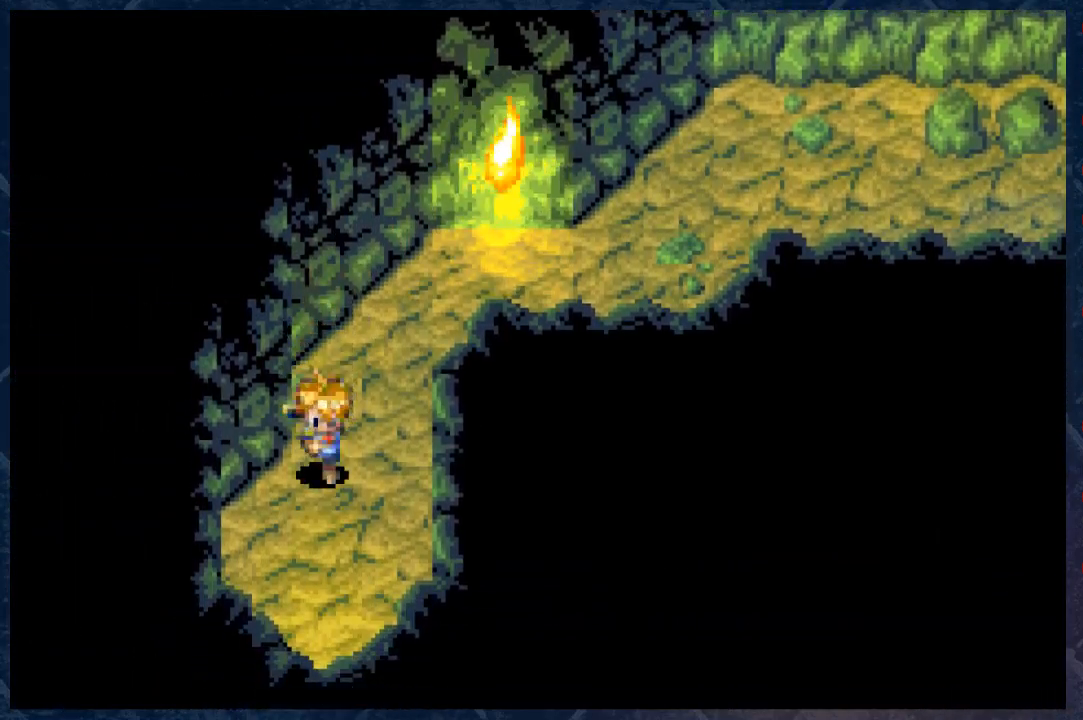
{"buttons": ["B"], "left_stick": "down", "right_stick": "center", "events": [[317, "R2", "up"]]}
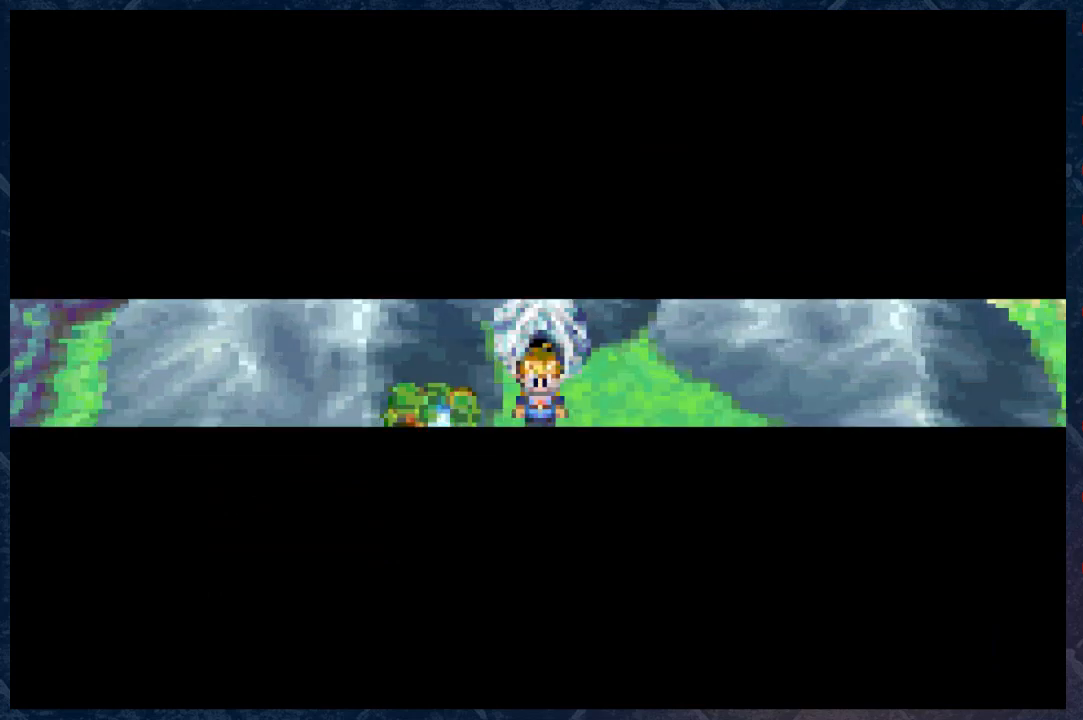
{"buttons": [], "left_stick": "center", "right_stick": "center", "events": [[50, "left_stick", "center"], [217, "B", "up"]]}
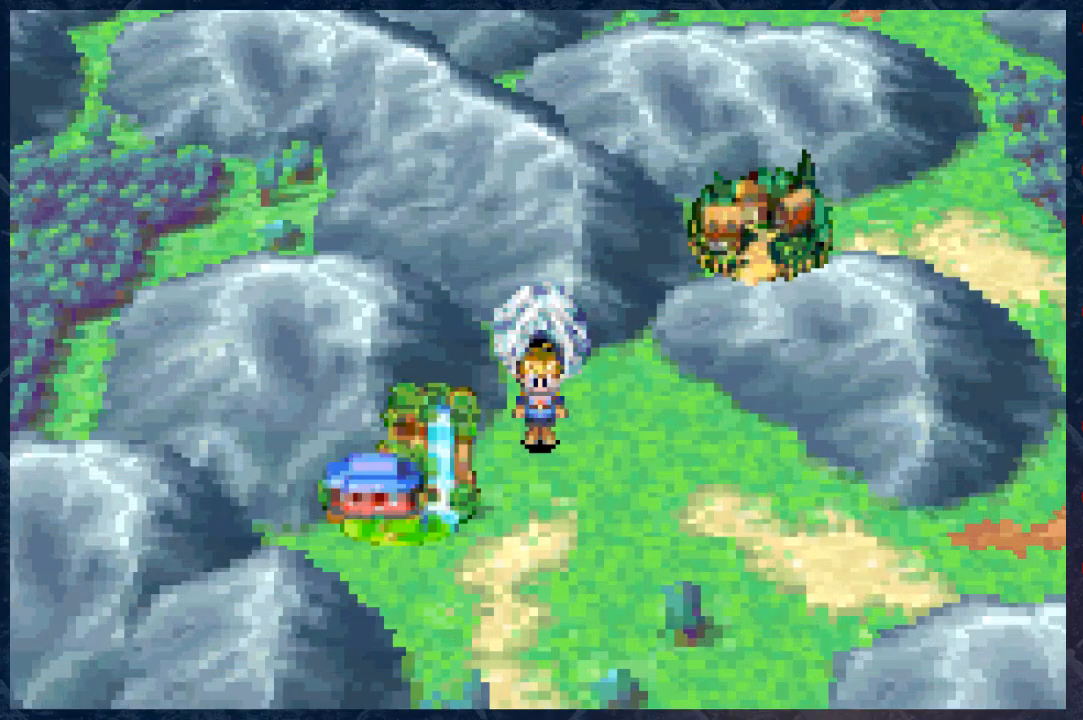
{"buttons": [], "left_stick": "down-left", "right_stick": "center", "events": [[117, "left_stick", "down"], [483, "left_stick", "down-left"]]}
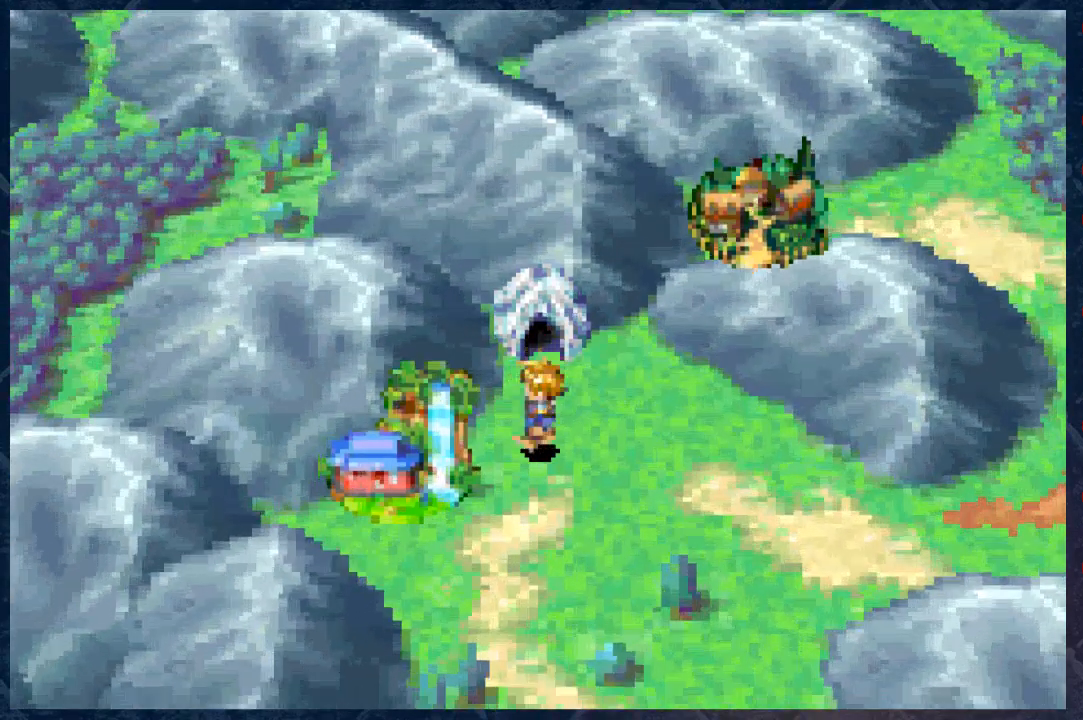
{"buttons": [], "left_stick": "down-left", "right_stick": "center", "events": [[17, "left_stick", "left"], [333, "left_stick", "down-left"]]}
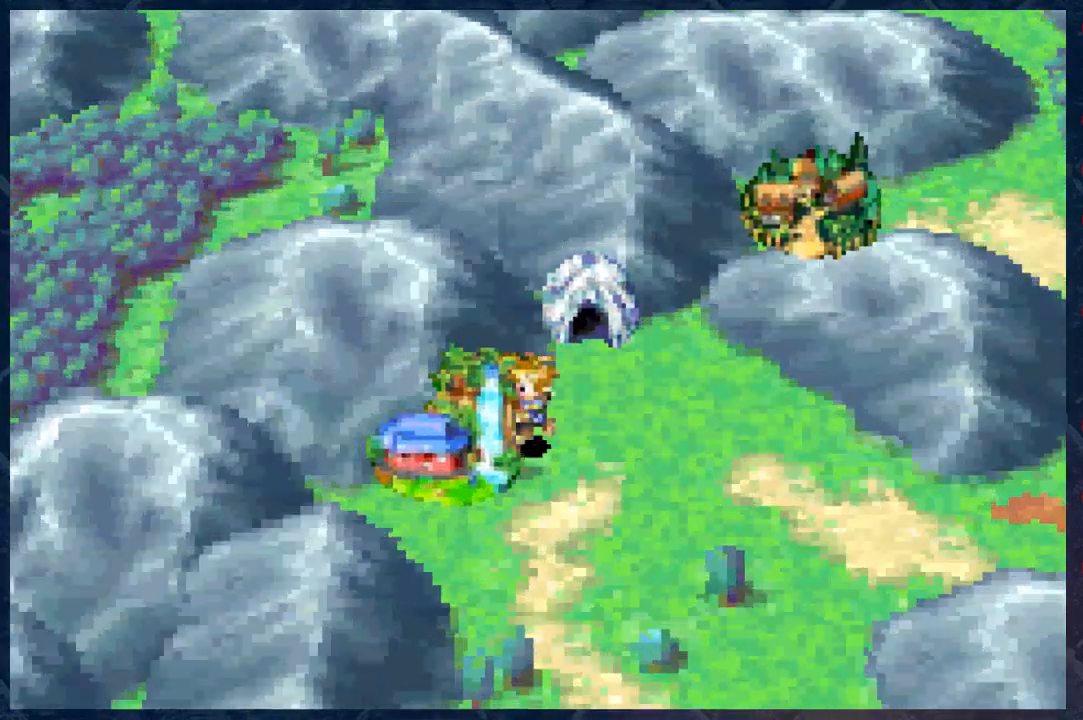
{"buttons": [], "left_stick": "center", "right_stick": "center", "events": [[483, "left_stick", "center"]]}
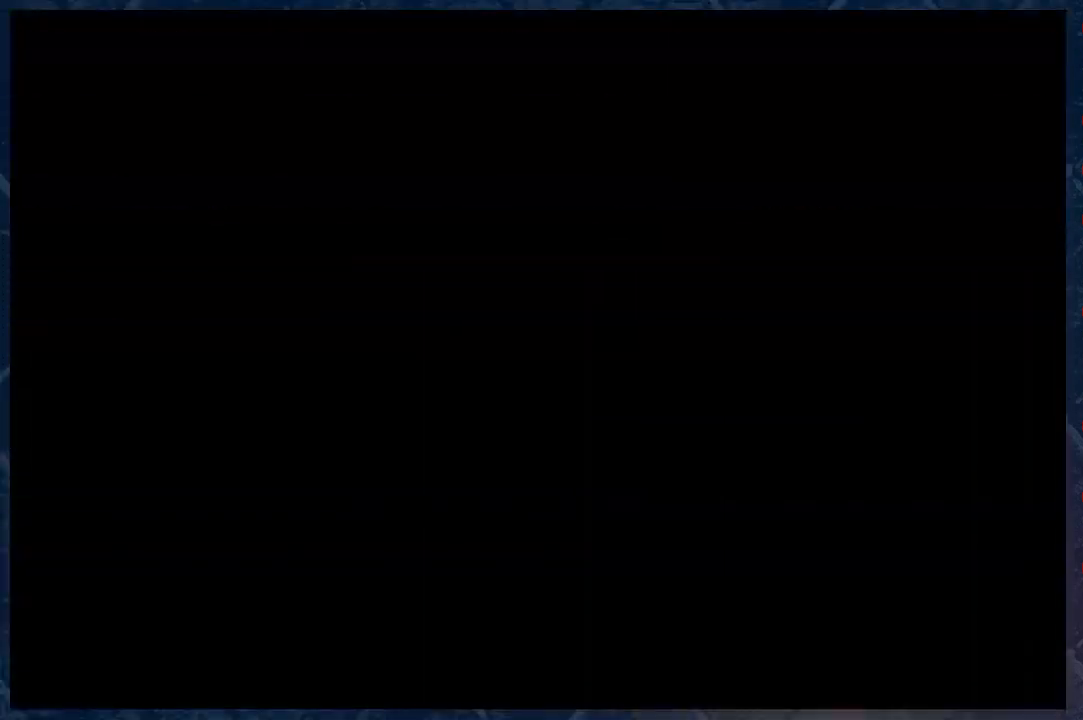
{"buttons": [], "left_stick": "center", "right_stick": "center", "events": []}
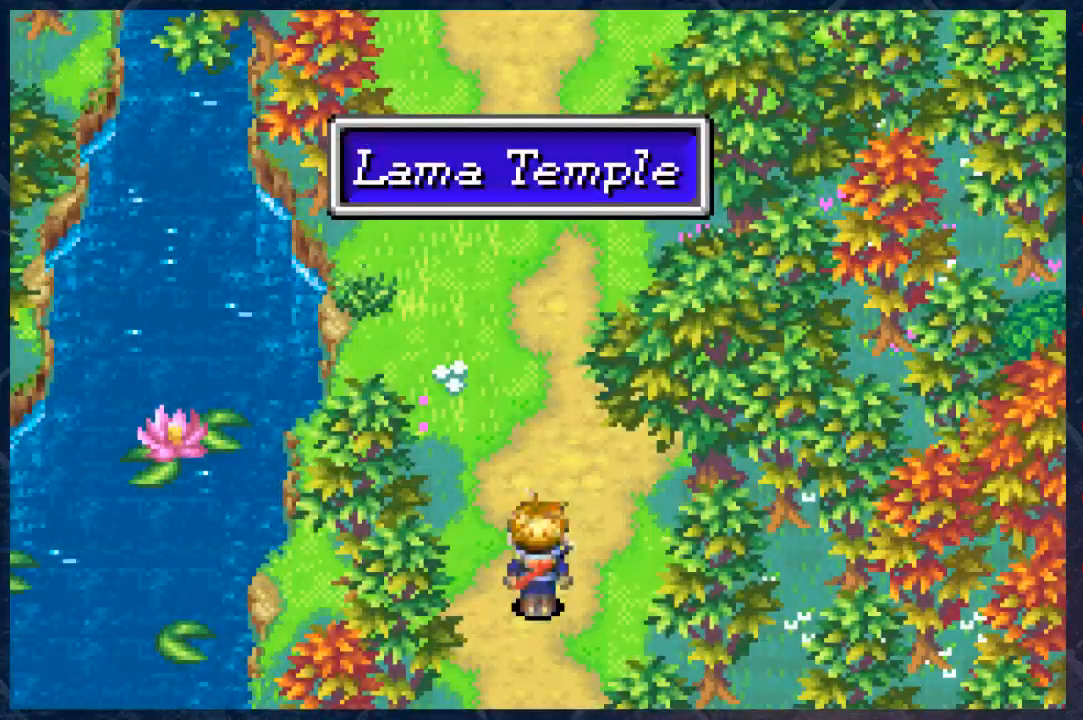
{"buttons": ["B"], "left_stick": "up", "right_stick": "center", "events": [[283, "B", "down"], [300, "left_stick", "up"]]}
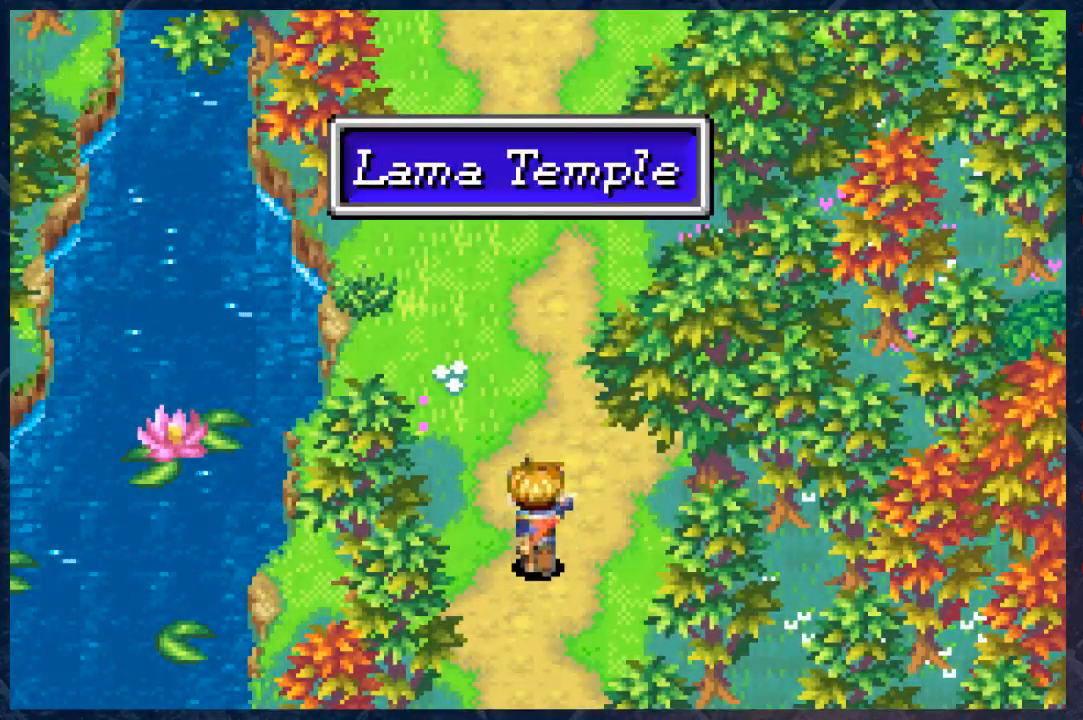
{"buttons": ["B"], "left_stick": "up", "right_stick": "center", "events": []}